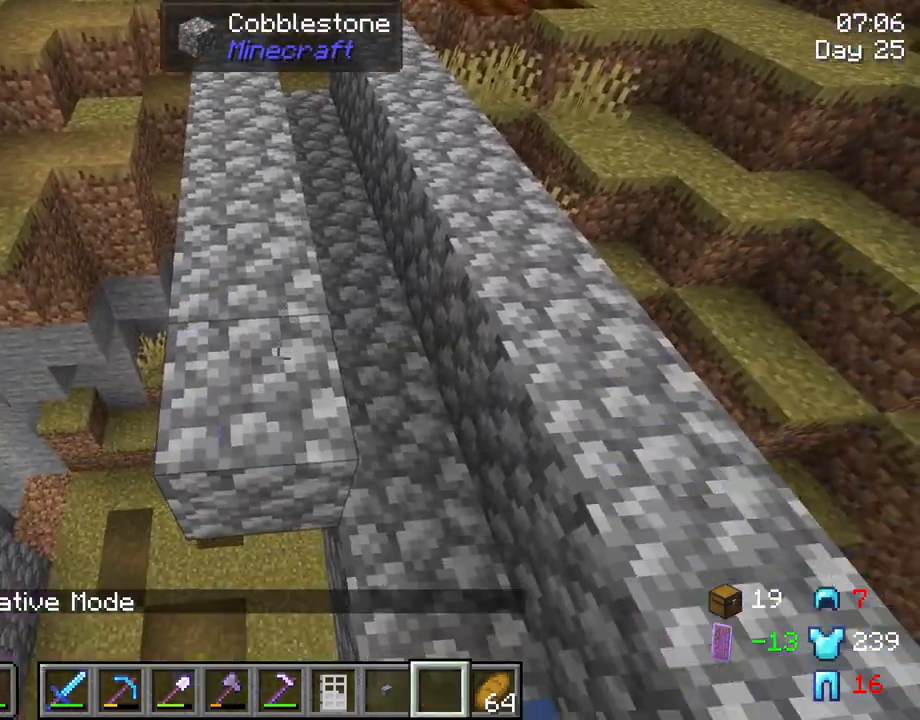
Gameplay with keyboard and mouse; each line is a JSON object with the keys and mouse buttons held at the frame after it. "events" lists presses ("down") and releases ("up") of "1", "2", "3", "4", "5", "a", "alt", "c", "caps_lock", "ctrl", "d", "e", "f", "g", "q", "r", "s", "shift", "space", "t", "tab", "v", "w", "x", "z", "mouse_left", "mouse_wheel" and "mouse_right" between this image and that frame as [ms after this image, input, new state], when the widget could be followed in between. "mouse_left", "mouse_wheel", "mouse_right" = the "left", "wheel", "right" buttons of the "mouse" list. No other keys are recorded. Fast repeated clicks can show as one long hold. "wheel" means that the mouse wheel is clicked or scrolled. "mouse_move" is the direction in which the mouse moves at that frame (one of eight, or "still"), when it could be read.
{"keys": [], "mouse": [], "mouse_move": "still", "events": [[16, "mouse_wheel", "up"], [100, "mouse_wheel", "down"], [150, "mouse_wheel", "up"], [150, "s", "up"]]}
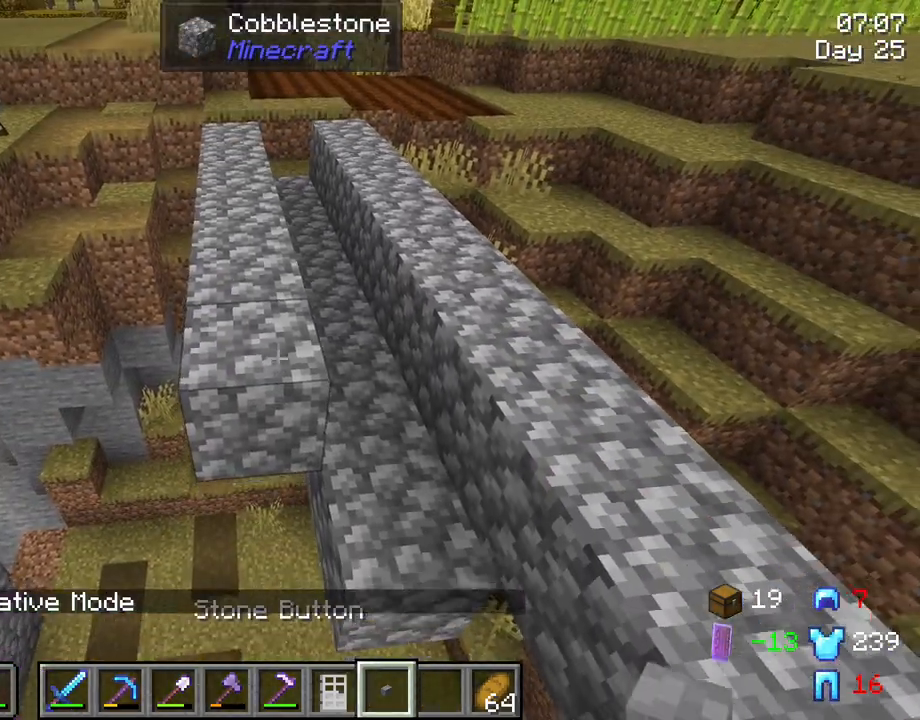
{"keys": [], "mouse": [], "mouse_move": "still", "events": [[266, "w", "down"], [316, "mouse_wheel", "down"], [350, "w", "up"], [450, "mouse_wheel", "up"]]}
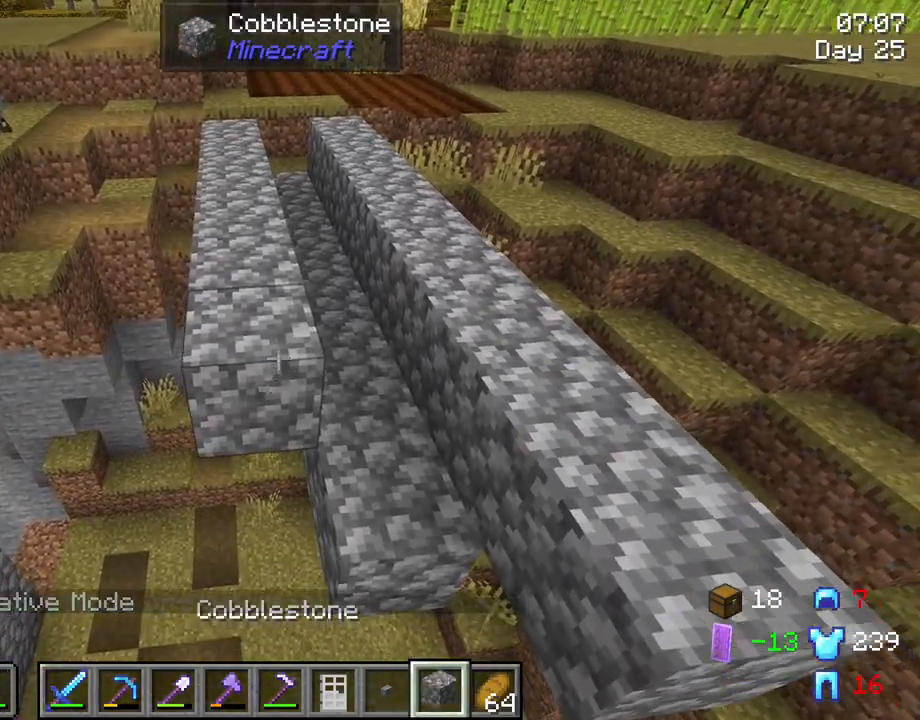
{"keys": ["s"], "mouse": [], "mouse_move": "still", "events": [[366, "s", "down"]]}
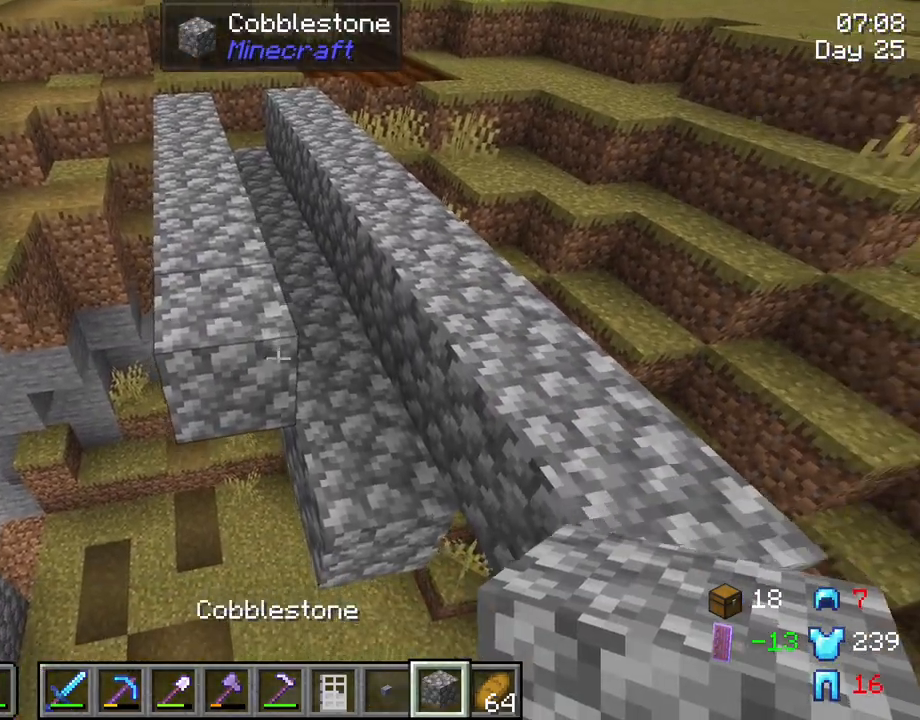
{"keys": [], "mouse": ["right"], "mouse_move": "still", "events": [[16, "s", "up"], [433, "mouse_right", "down"]]}
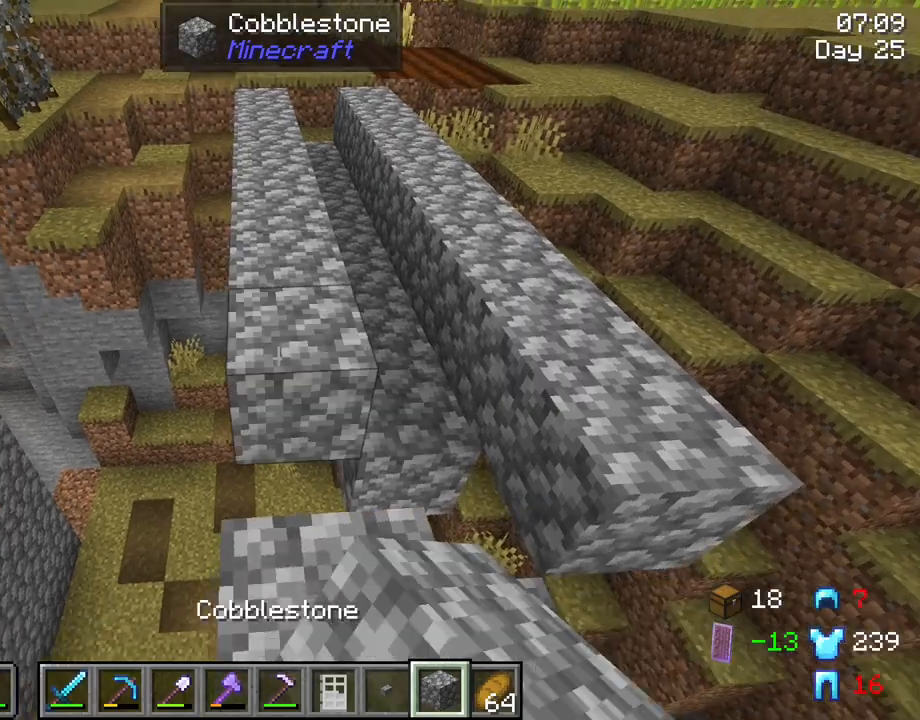
{"keys": ["d"], "mouse": [], "mouse_move": "still", "events": [[33, "mouse_right", "up"], [316, "mouse_right", "down"], [316, "s", "down"], [450, "d", "down"], [450, "mouse_right", "up"], [500, "s", "up"]]}
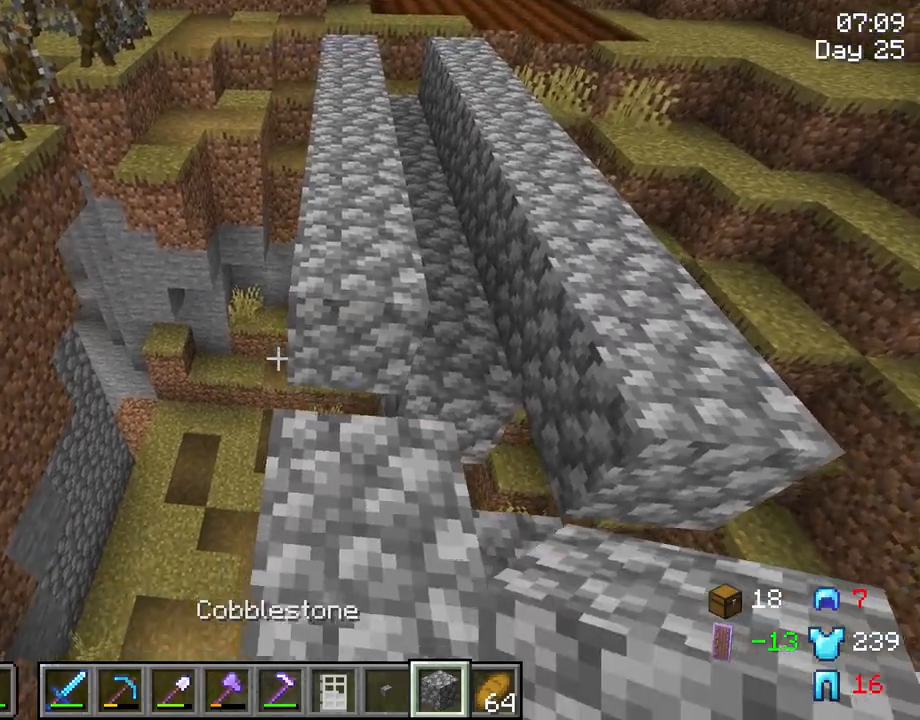
{"keys": [], "mouse": [], "mouse_move": "still", "events": [[133, "d", "up"], [133, "mouse_right", "down"], [283, "mouse_right", "up"]]}
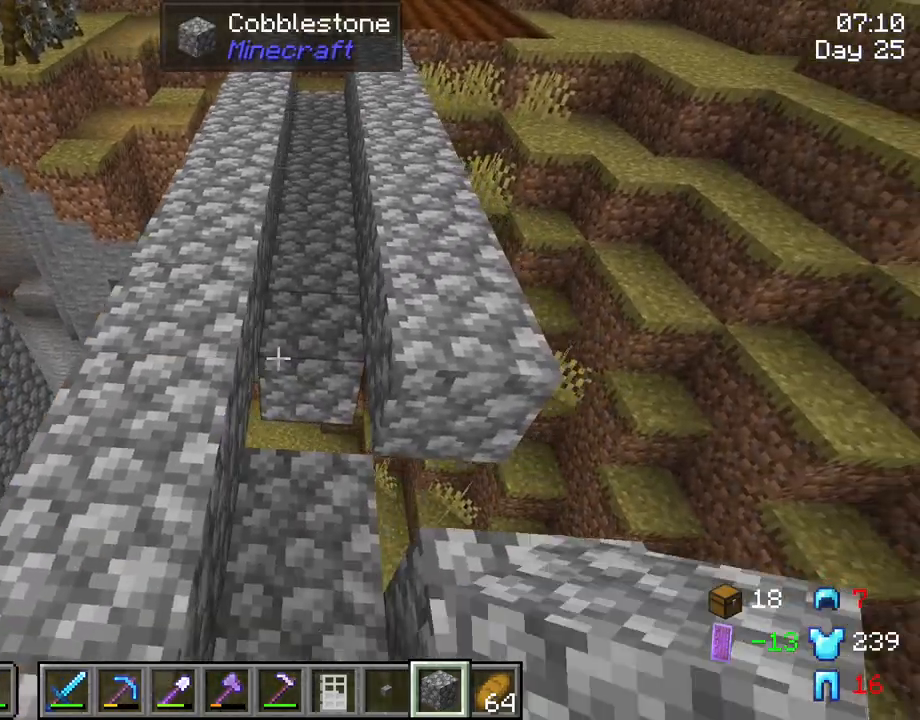
{"keys": [], "mouse": [], "mouse_move": "still", "events": [[16, "shift", "down"], [200, "shift", "up"], [333, "w", "down"], [483, "w", "up"]]}
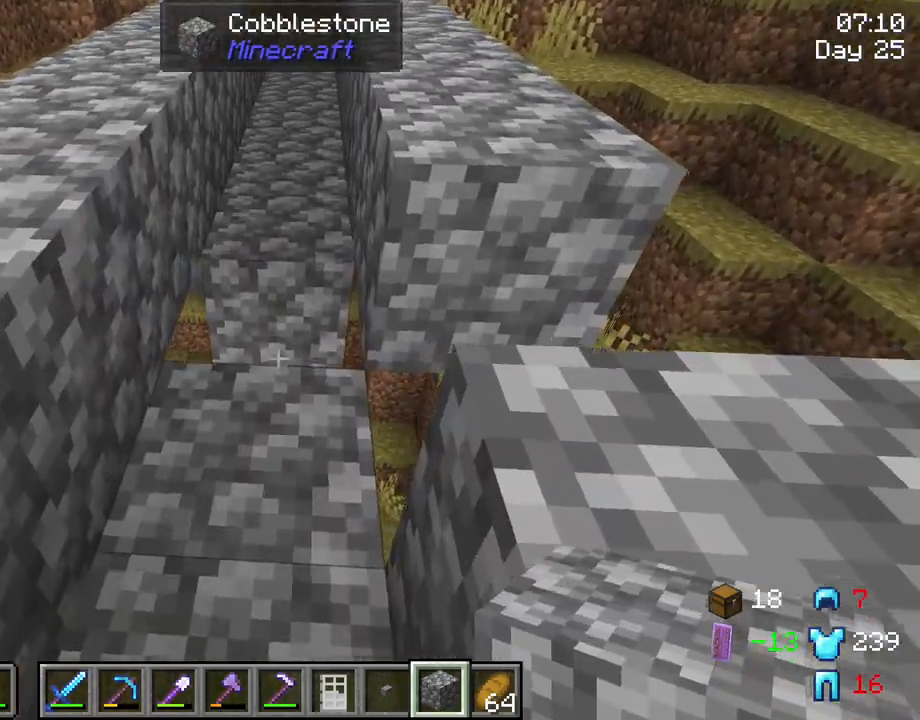
{"keys": ["a"], "mouse": [], "mouse_move": "still", "events": [[116, "mouse_right", "down"], [266, "mouse_right", "up"], [450, "a", "down"]]}
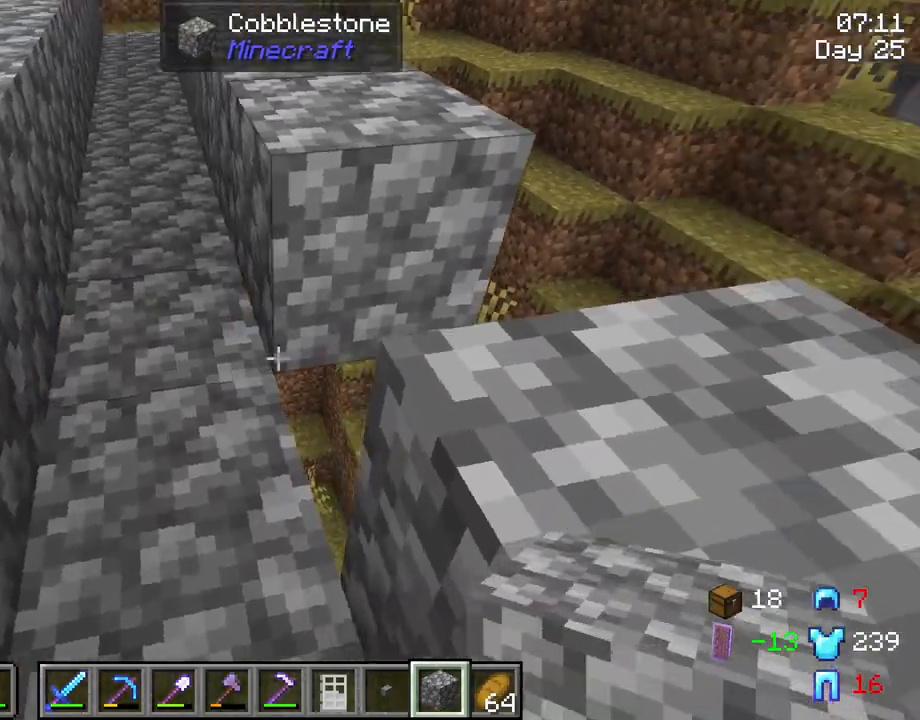
{"keys": [], "mouse": [], "mouse_move": "still", "events": [[83, "a", "up"], [366, "mouse_right", "down"], [466, "mouse_right", "up"]]}
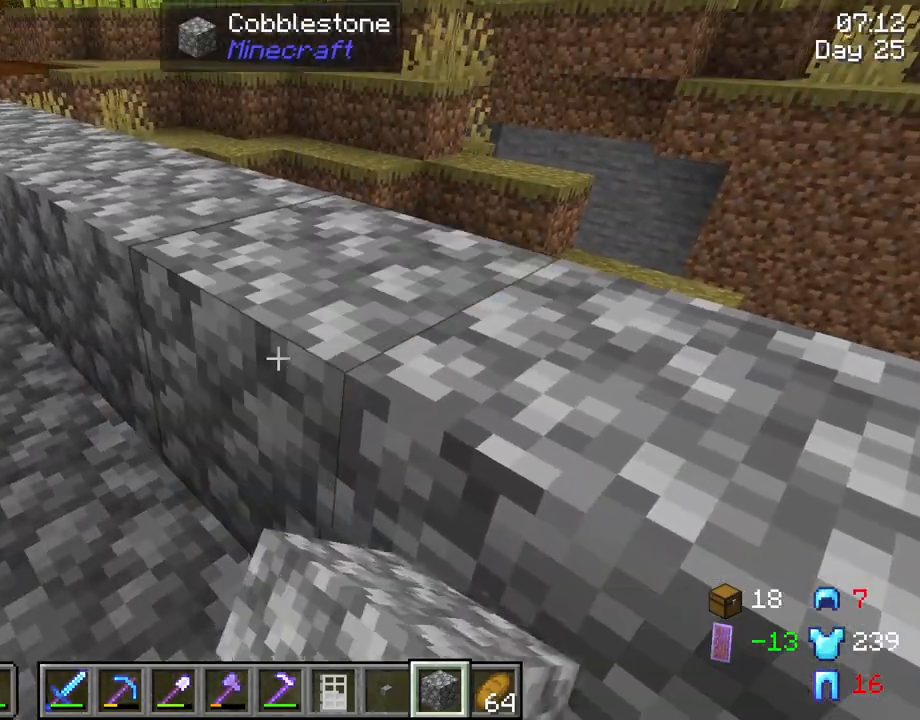
{"keys": ["space", "w"], "mouse": [], "mouse_move": "still", "events": [[150, "w", "down"], [250, "space", "down"], [383, "space", "up"], [483, "space", "down"]]}
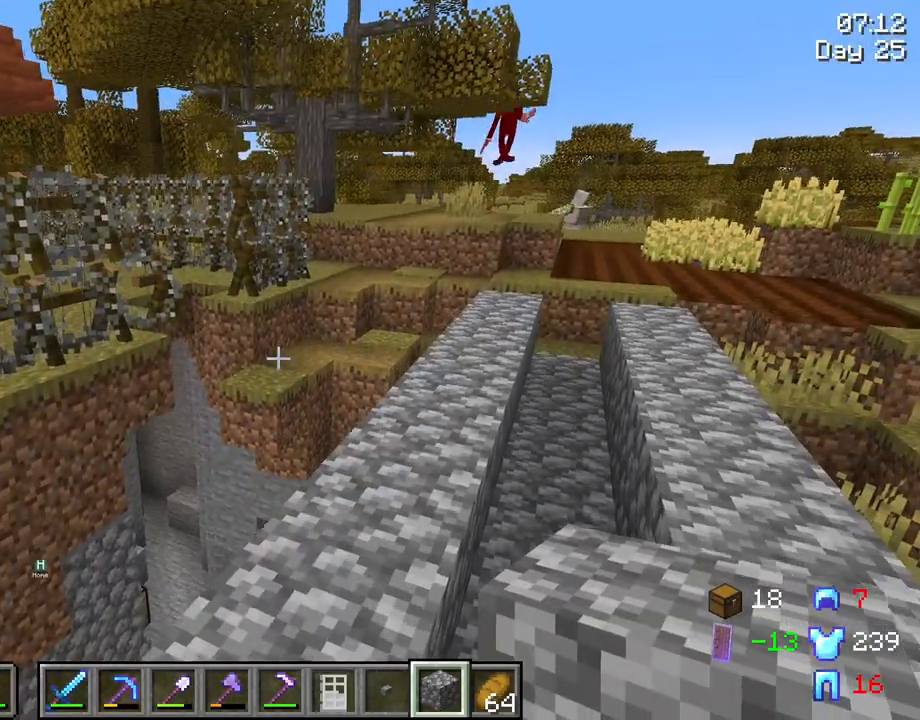
{"keys": [], "mouse": [], "mouse_move": "still", "events": [[66, "space", "up"], [400, "w", "up"]]}
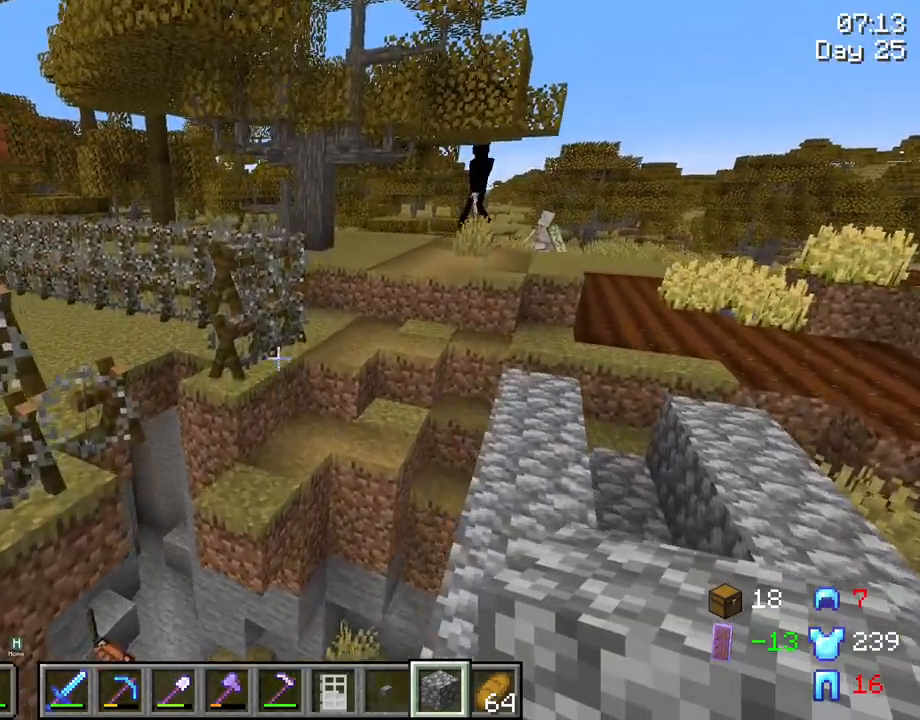
{"keys": ["shift"], "mouse": [], "mouse_move": "still", "events": [[416, "shift", "down"]]}
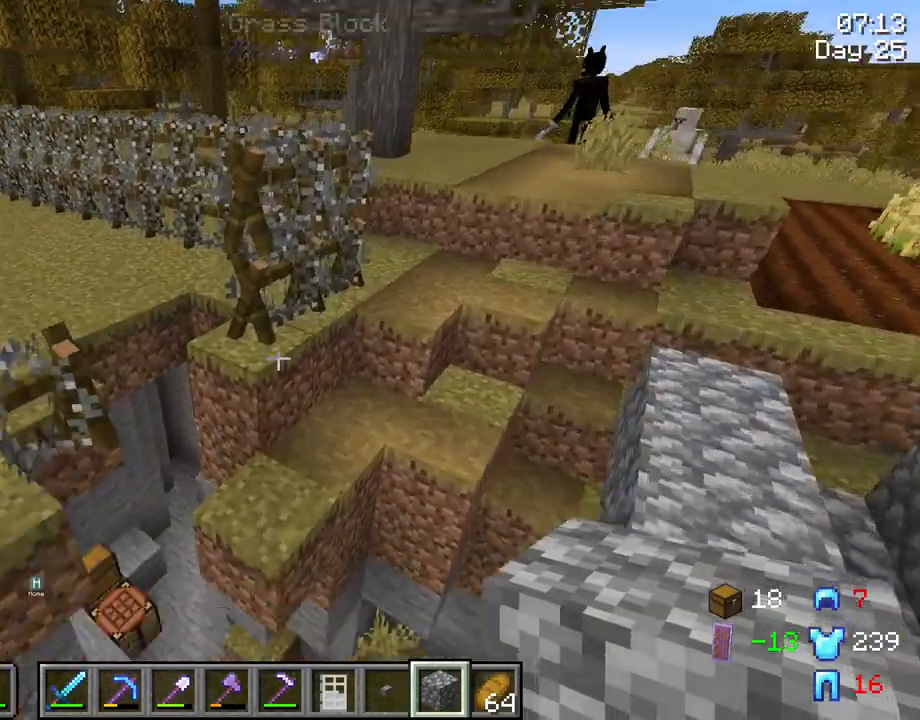
{"keys": ["shift"], "mouse": [], "mouse_move": "still", "events": []}
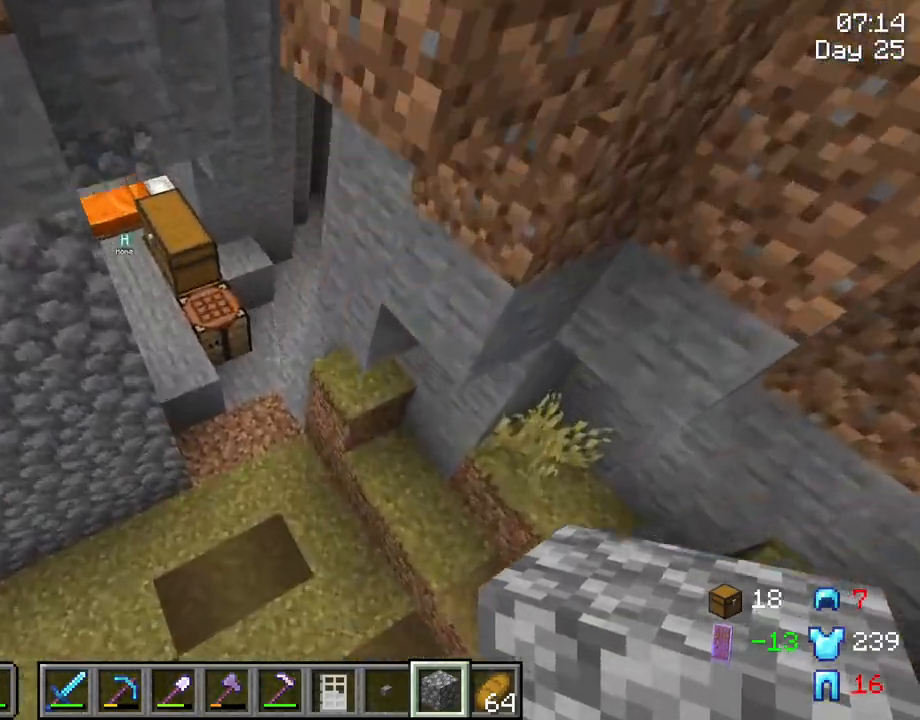
{"keys": ["shift"], "mouse": [], "mouse_move": "still", "events": []}
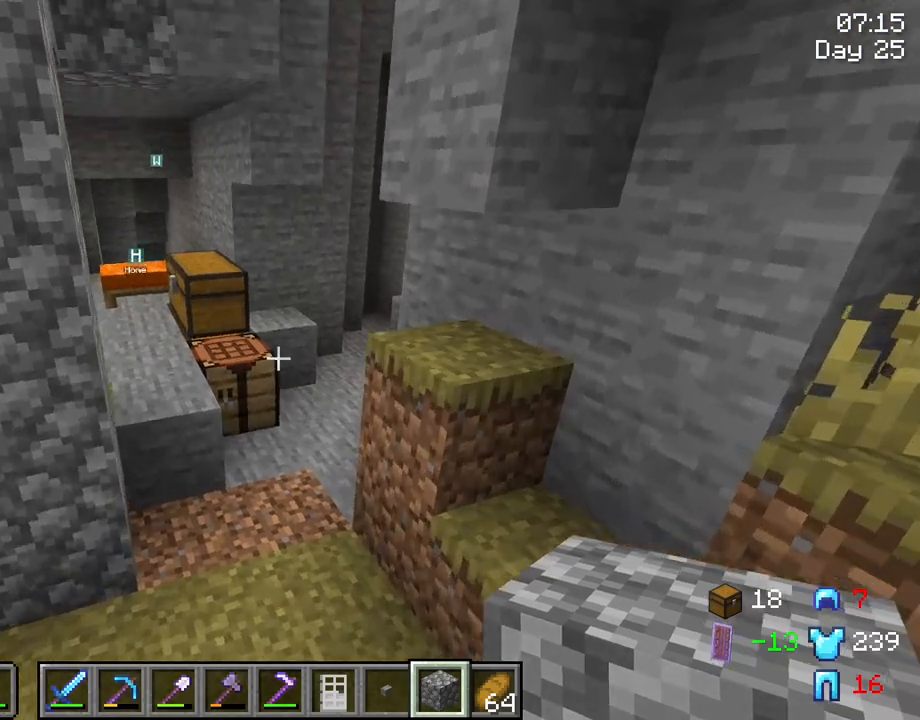
{"keys": ["w"], "mouse": [], "mouse_move": "still", "events": [[83, "shift", "up"], [366, "w", "down"]]}
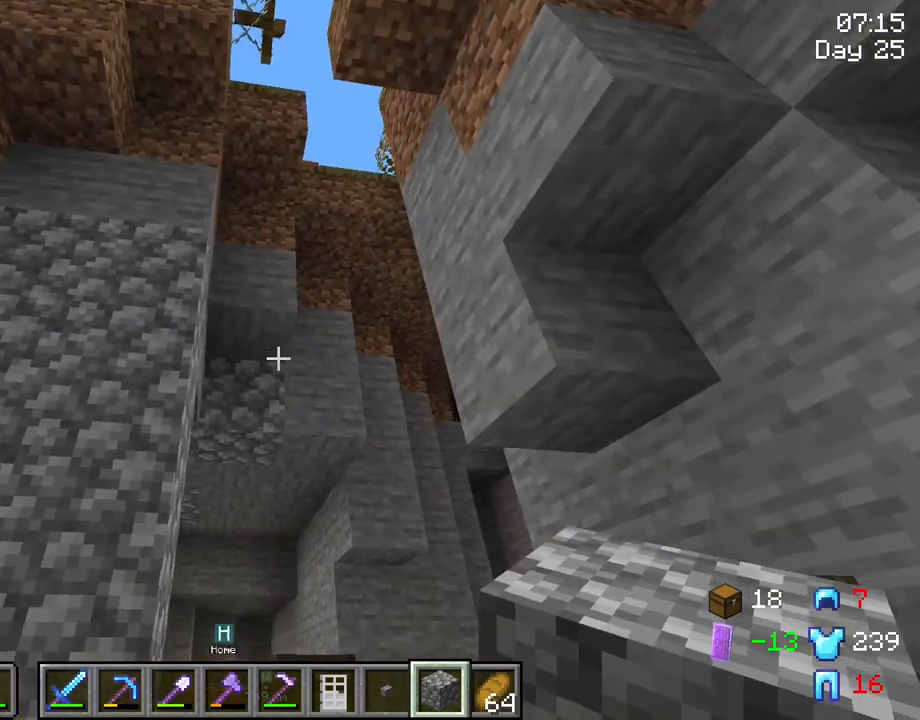
{"keys": [], "mouse": [], "mouse_move": "still", "events": [[283, "w", "up"]]}
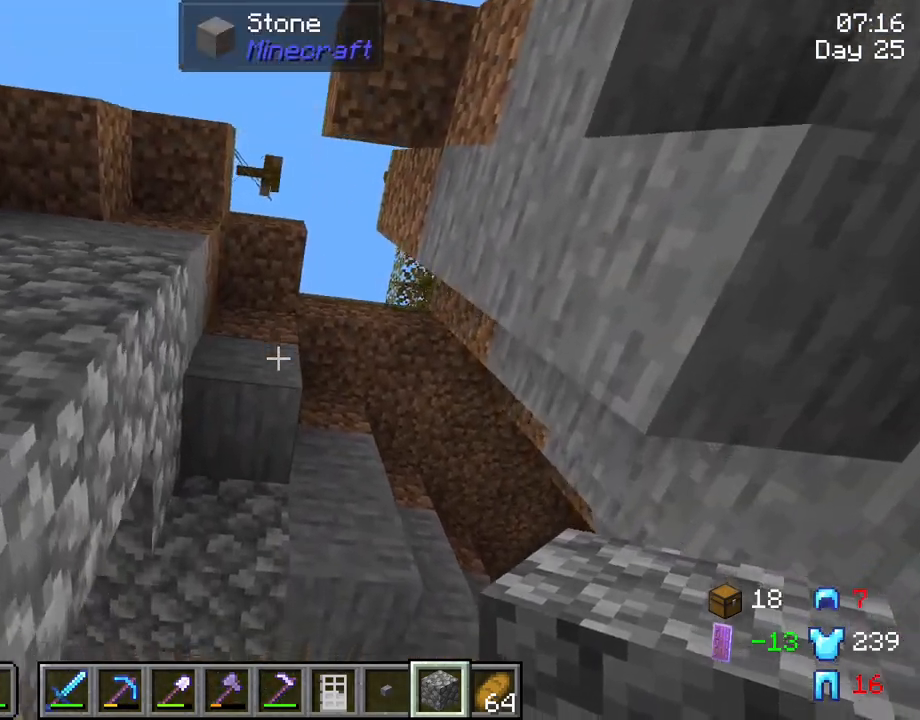
{"keys": ["space"], "mouse": [], "mouse_move": "still", "events": [[450, "space", "down"]]}
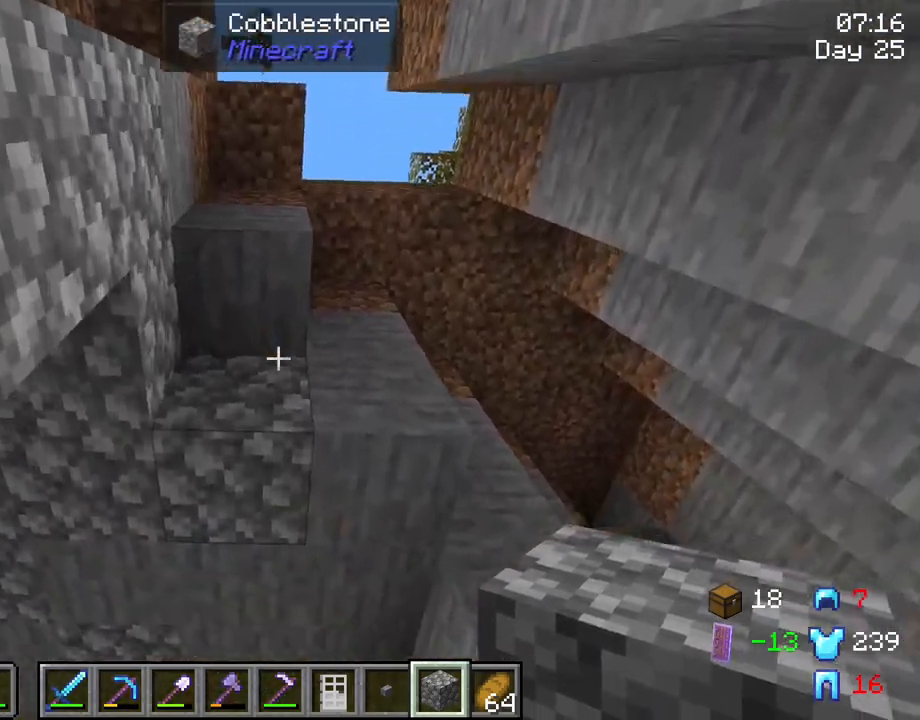
{"keys": ["space"], "mouse": [], "mouse_move": "still", "events": [[333, "s", "down"], [466, "s", "up"]]}
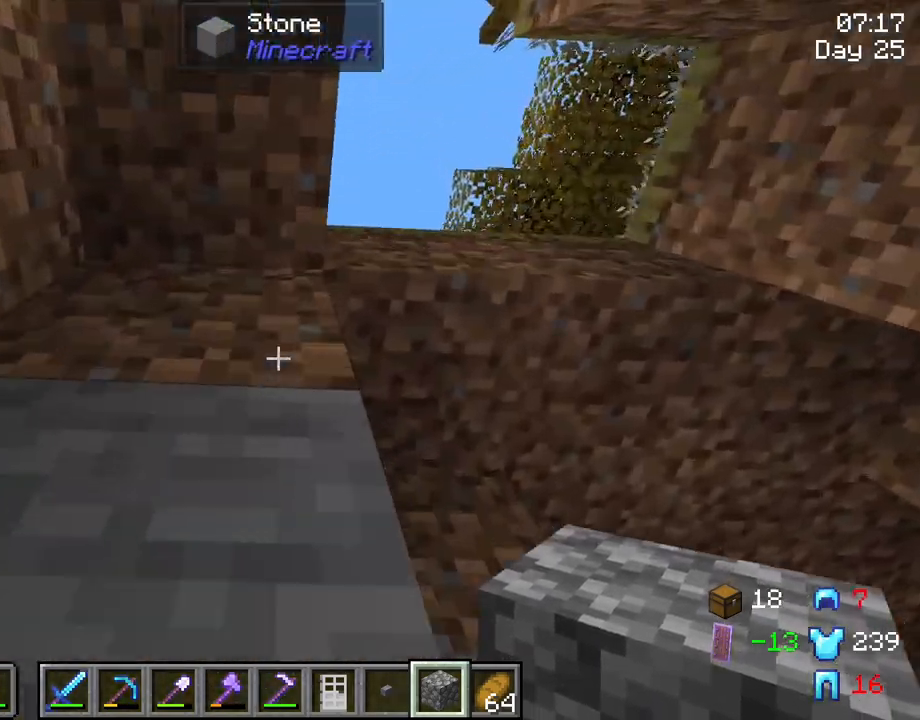
{"keys": [], "mouse": [], "mouse_move": "still", "events": [[66, "space", "up"]]}
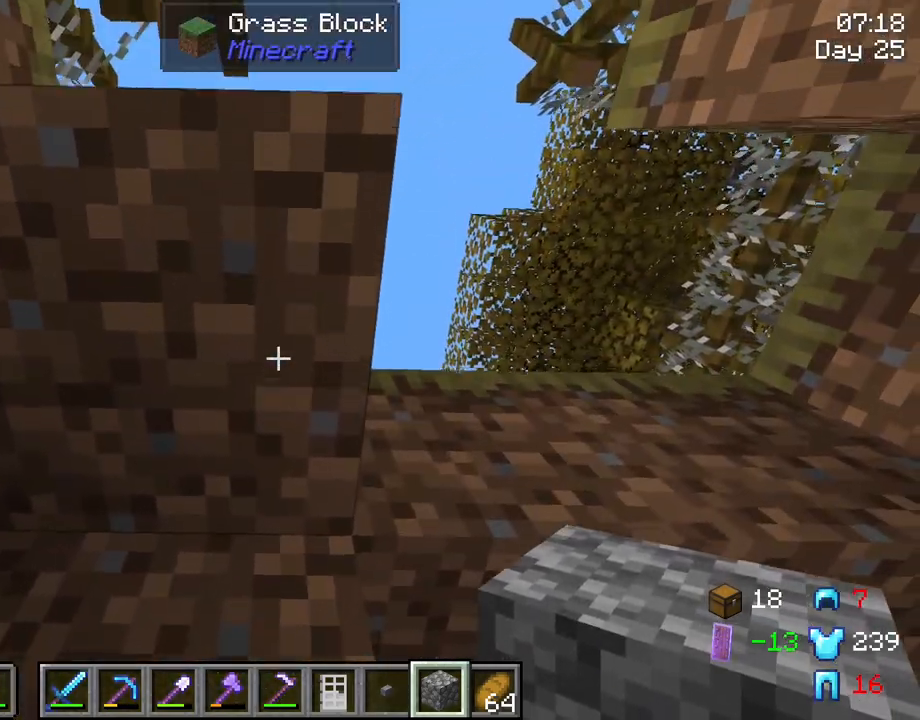
{"keys": ["d"], "mouse": [], "mouse_move": "still", "events": [[216, "mouse_wheel", "down"], [316, "mouse_wheel", "up"], [400, "d", "down"]]}
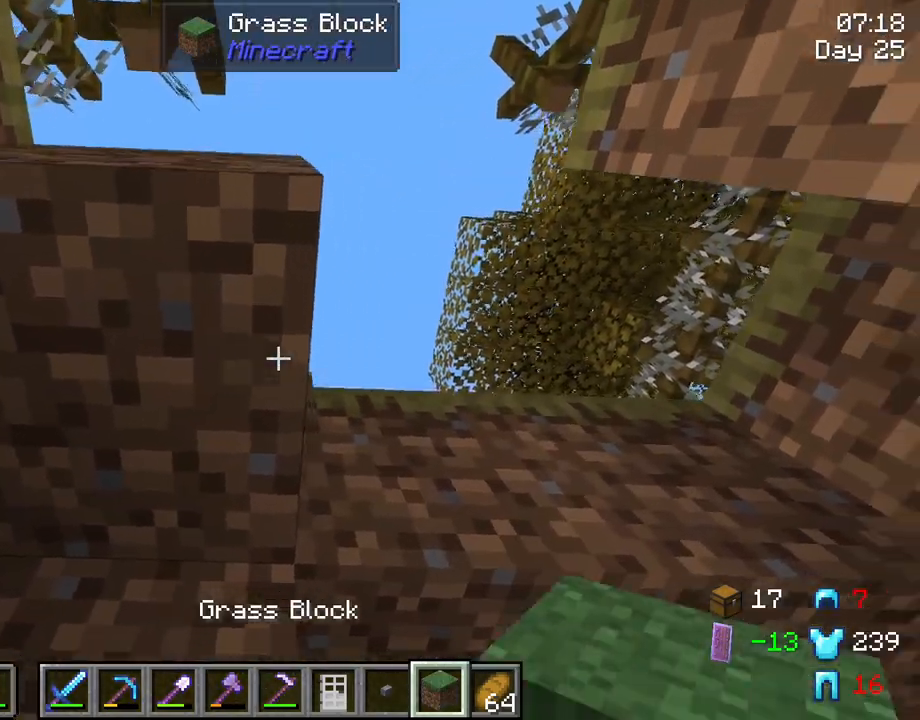
{"keys": ["a", "space"], "mouse": [], "mouse_move": "still", "events": [[33, "d", "up"], [233, "space", "down"], [466, "a", "down"]]}
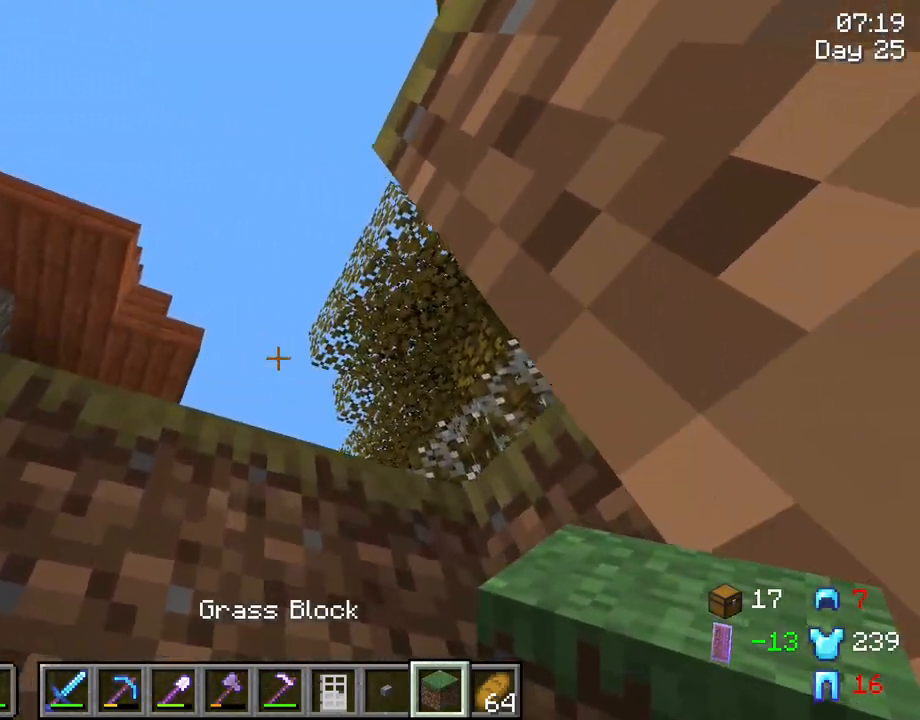
{"keys": [], "mouse": [], "mouse_move": "still", "events": [[16, "w", "down"], [100, "a", "up"], [333, "w", "up"], [383, "space", "up"]]}
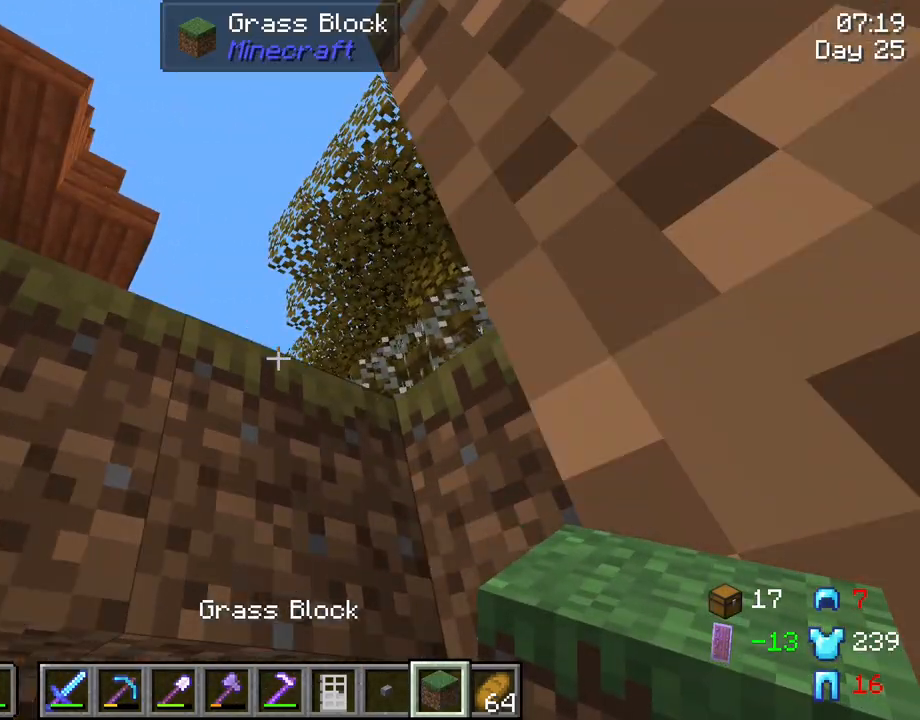
{"keys": [], "mouse": [], "mouse_move": "still", "events": [[266, "w", "down"], [500, "w", "up"]]}
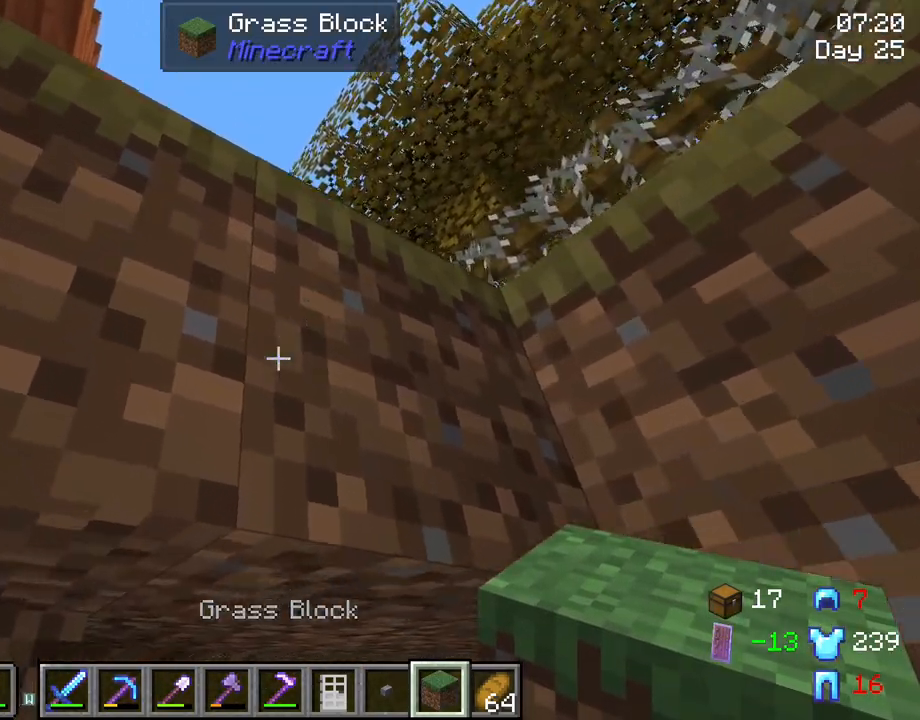
{"keys": ["space"], "mouse": [], "mouse_move": "still", "events": [[183, "space", "down"]]}
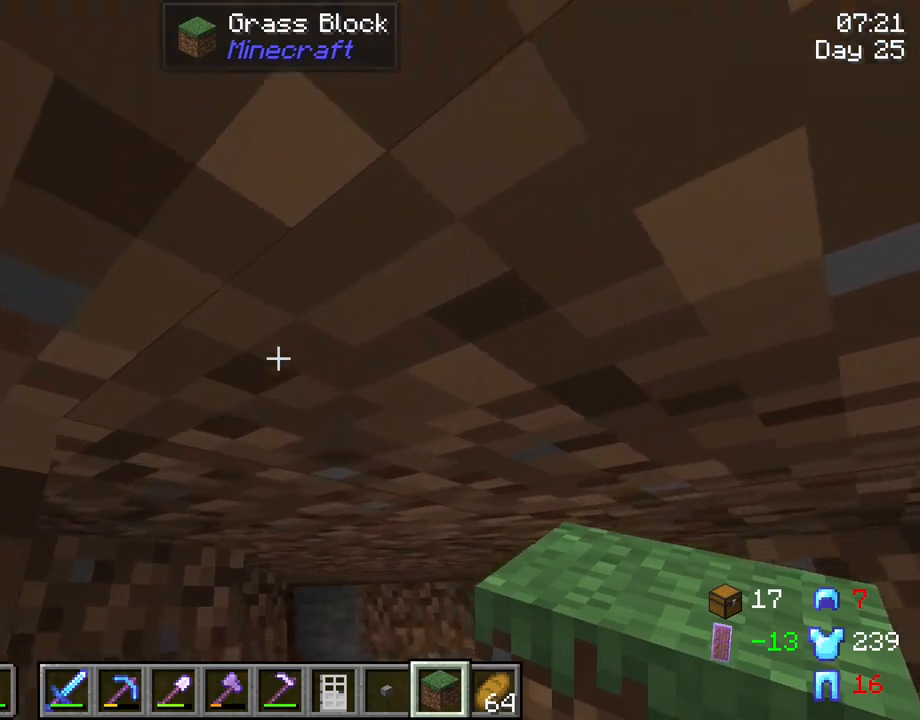
{"keys": ["space"], "mouse": [], "mouse_move": "still", "events": [[16, "d", "down"], [200, "d", "up"]]}
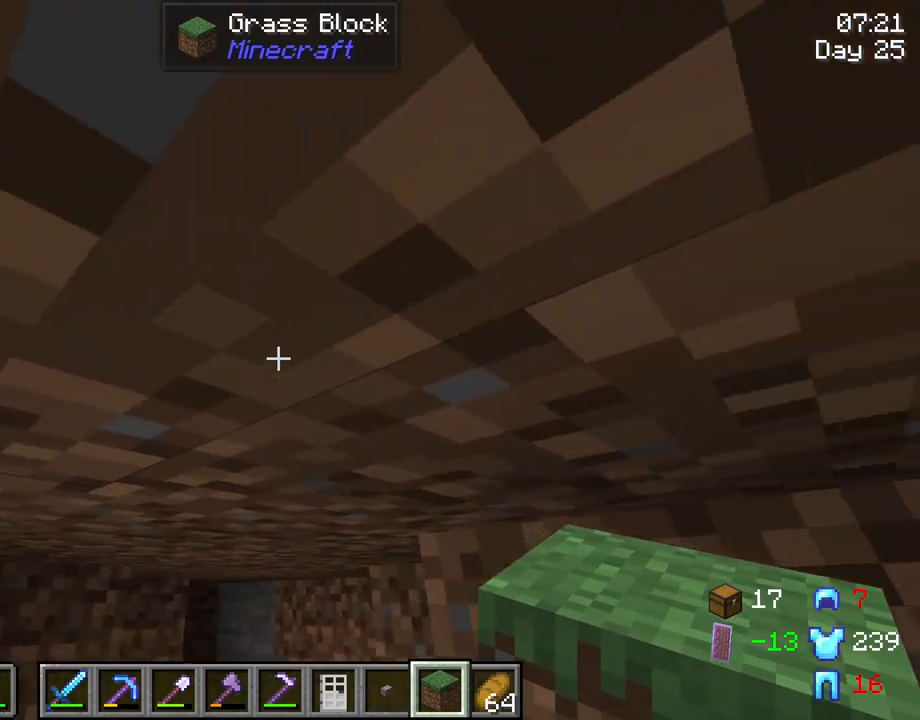
{"keys": ["space"], "mouse": [], "mouse_move": "still", "events": [[116, "s", "down"], [216, "s", "up"]]}
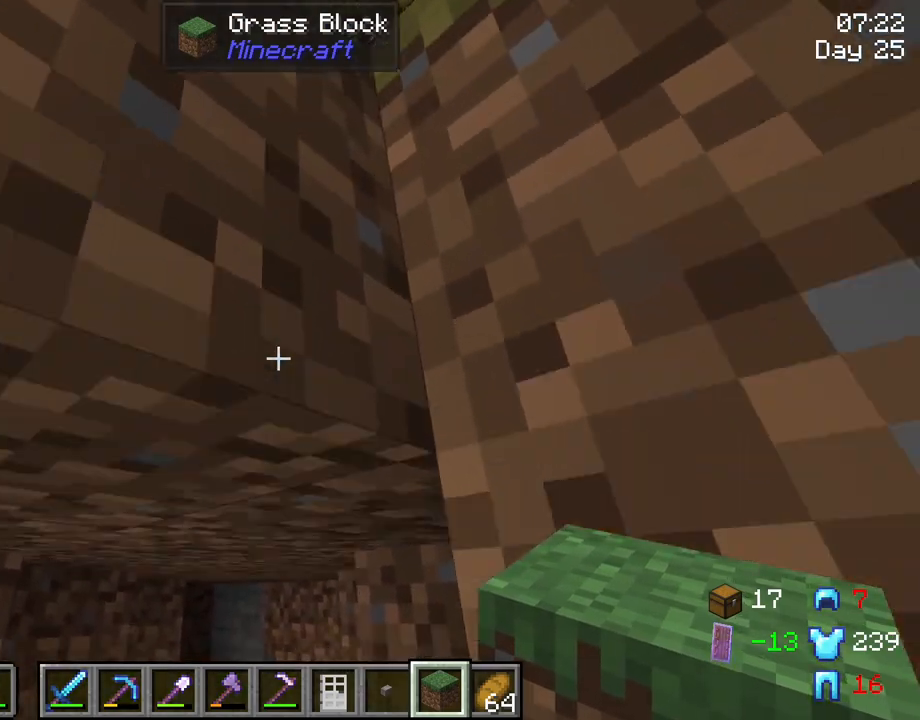
{"keys": [], "mouse": [], "mouse_move": "still", "events": [[233, "a", "down"], [333, "a", "up"], [416, "space", "up"]]}
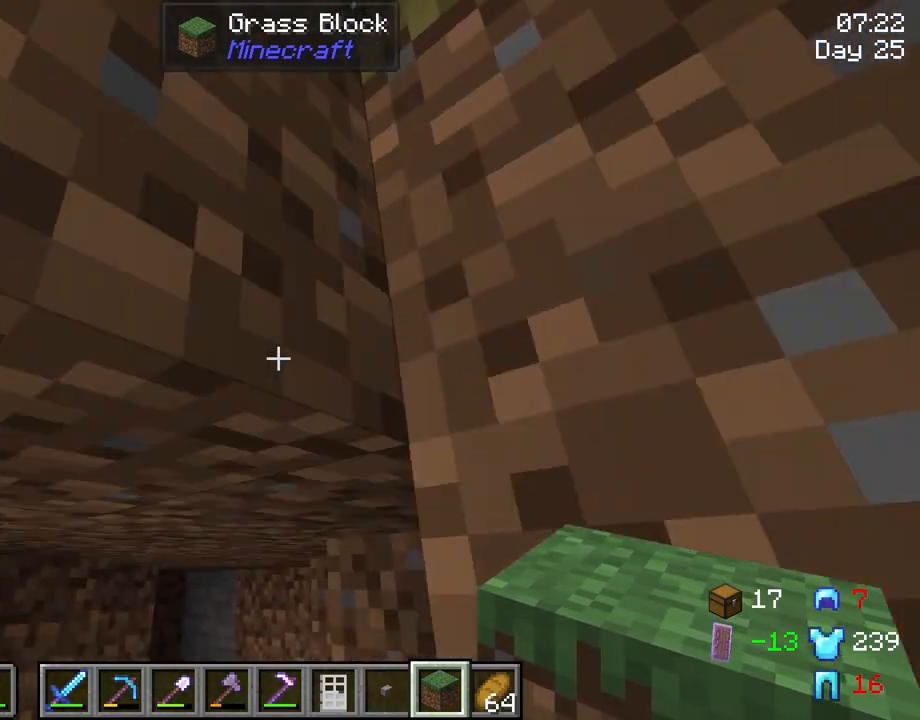
{"keys": [], "mouse": [], "mouse_move": "still", "events": [[433, "a", "down"], [483, "a", "up"]]}
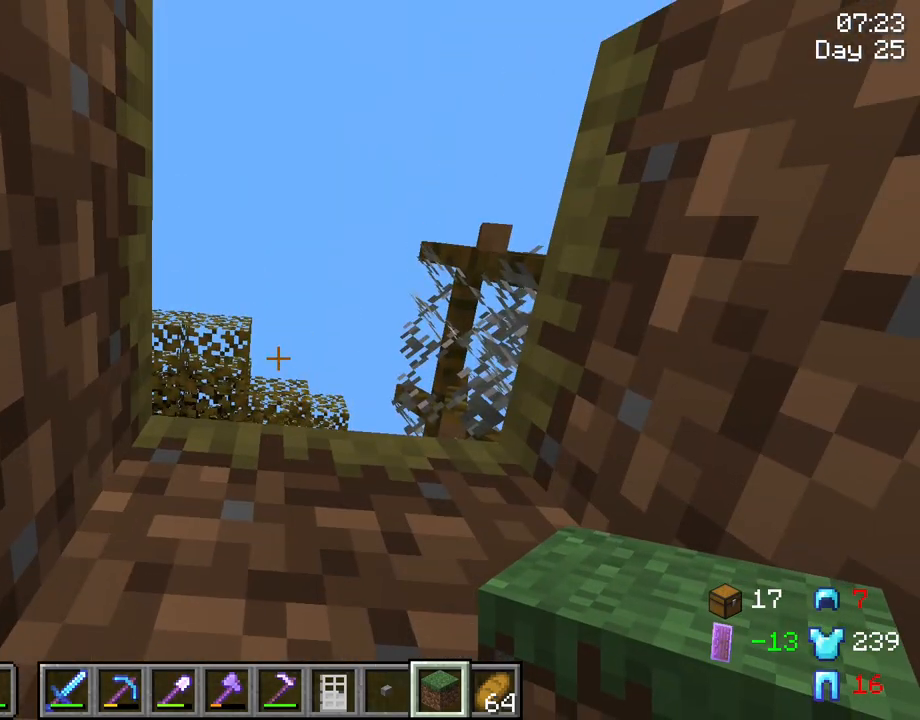
{"keys": ["d"], "mouse": [], "mouse_move": "still", "events": [[400, "d", "down"]]}